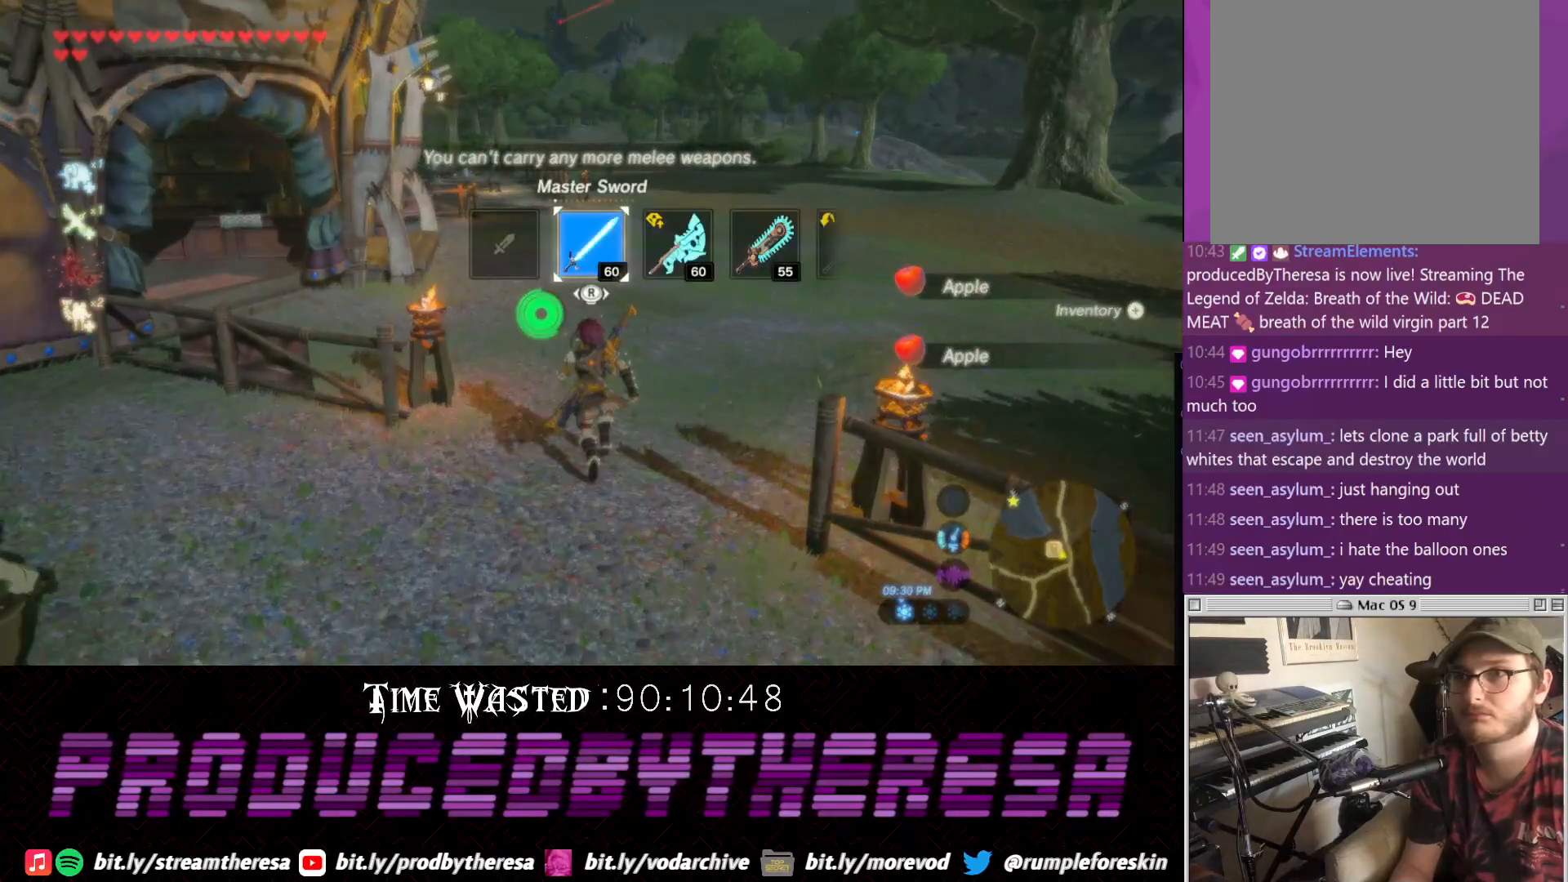
Gameplay with a controller (PlayStation layout); each line is a JSON object with the inputs held at the frame after it (dt_ms = milliseconds from this image to that frame). "events" lists button and stick changes between this image and that frame as [ms after this image, input, new state], when the widget could be followed in between. Not read: DPAD_RIGHT DPAD_UP R3.
{"dt_ms": 500, "buttons": [], "left_stick": "center", "right_stick": "center", "events": [[100, "right_stick", "right"], [433, "right_stick", "center"]]}
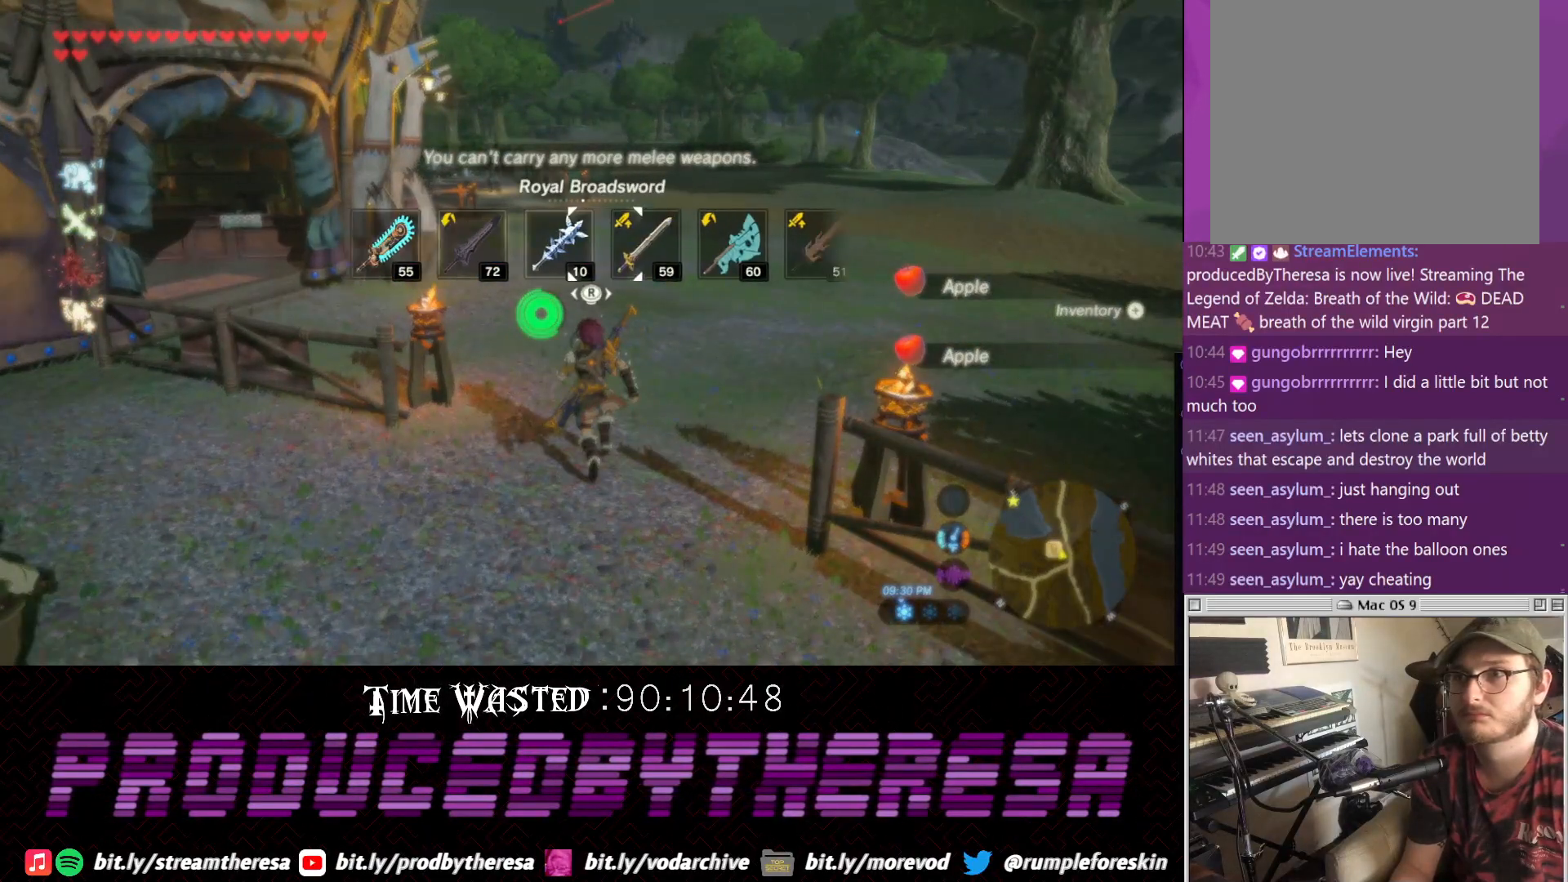
{"dt_ms": 500, "buttons": [], "left_stick": "center", "right_stick": "right", "events": [[183, "right_stick", "right"]]}
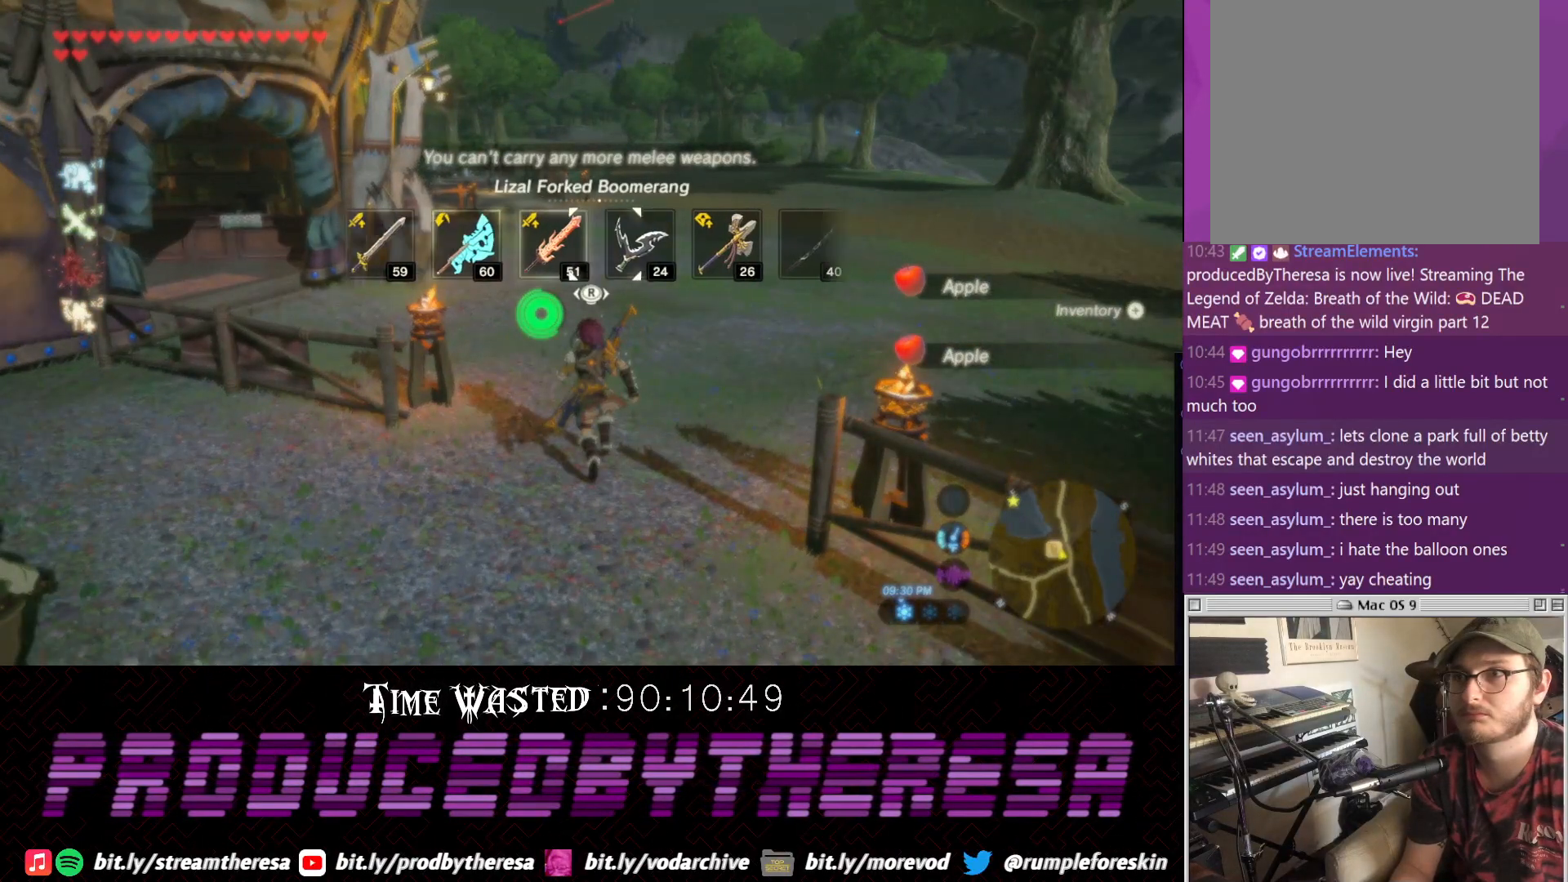
{"dt_ms": 500, "buttons": [], "left_stick": "center", "right_stick": "down-right", "events": [[50, "right_stick", "center"], [117, "right_stick", "right"], [250, "right_stick", "center"], [500, "right_stick", "down-right"]]}
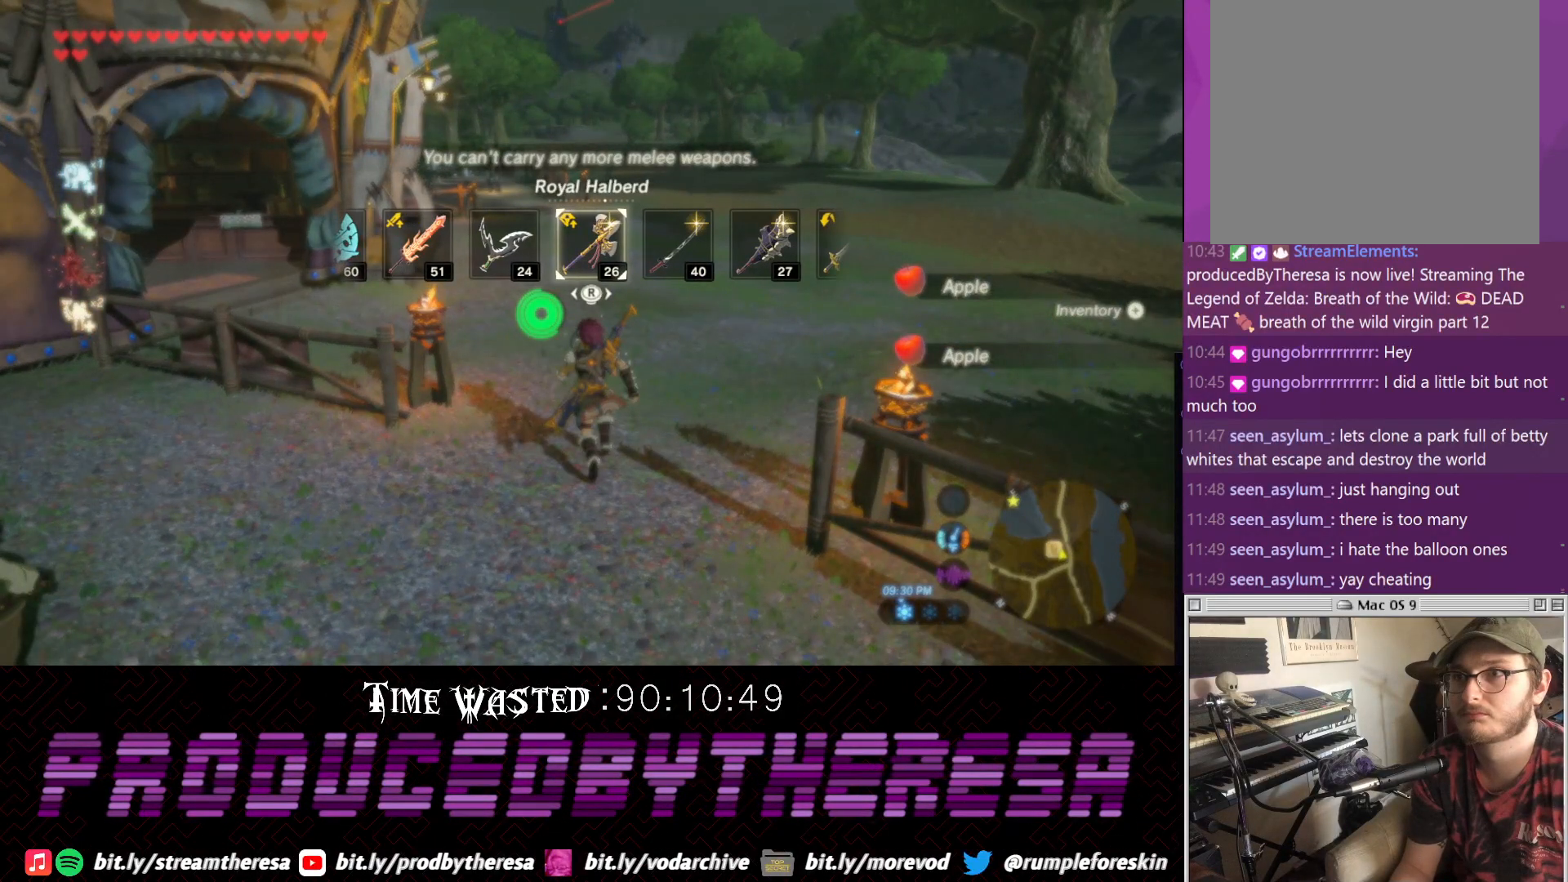
{"dt_ms": 500, "buttons": [], "left_stick": "center", "right_stick": "down-right", "events": [[133, "right_stick", "center"], [200, "right_stick", "down-right"], [317, "right_stick", "center"], [383, "right_stick", "down-right"]]}
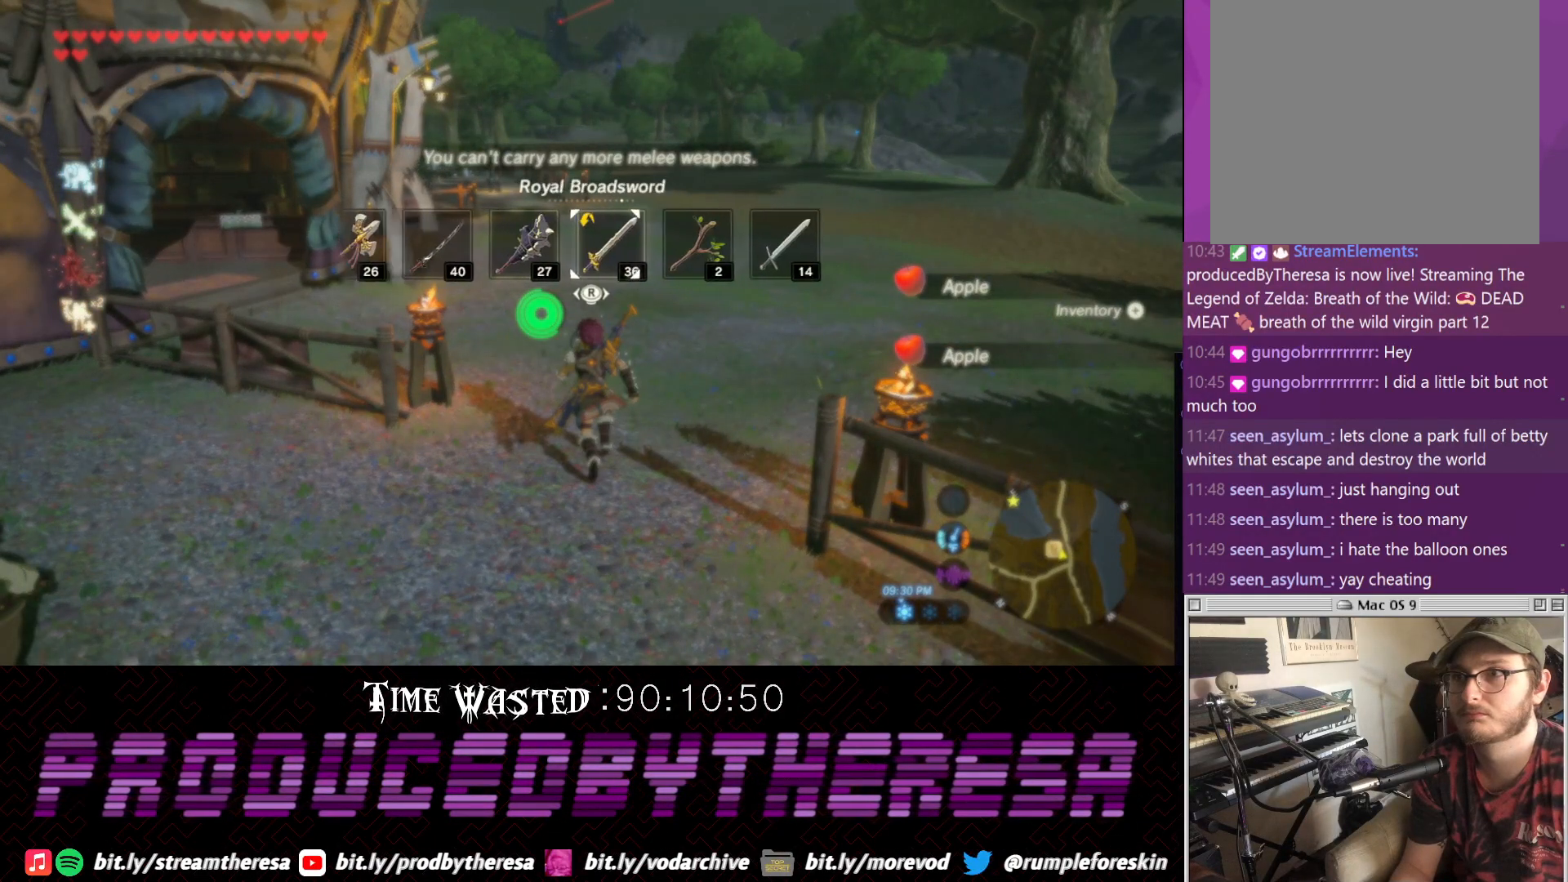
{"dt_ms": 500, "buttons": [], "left_stick": "center", "right_stick": "center", "events": [[17, "right_stick", "center"], [83, "right_stick", "down-right"], [200, "right_stick", "center"]]}
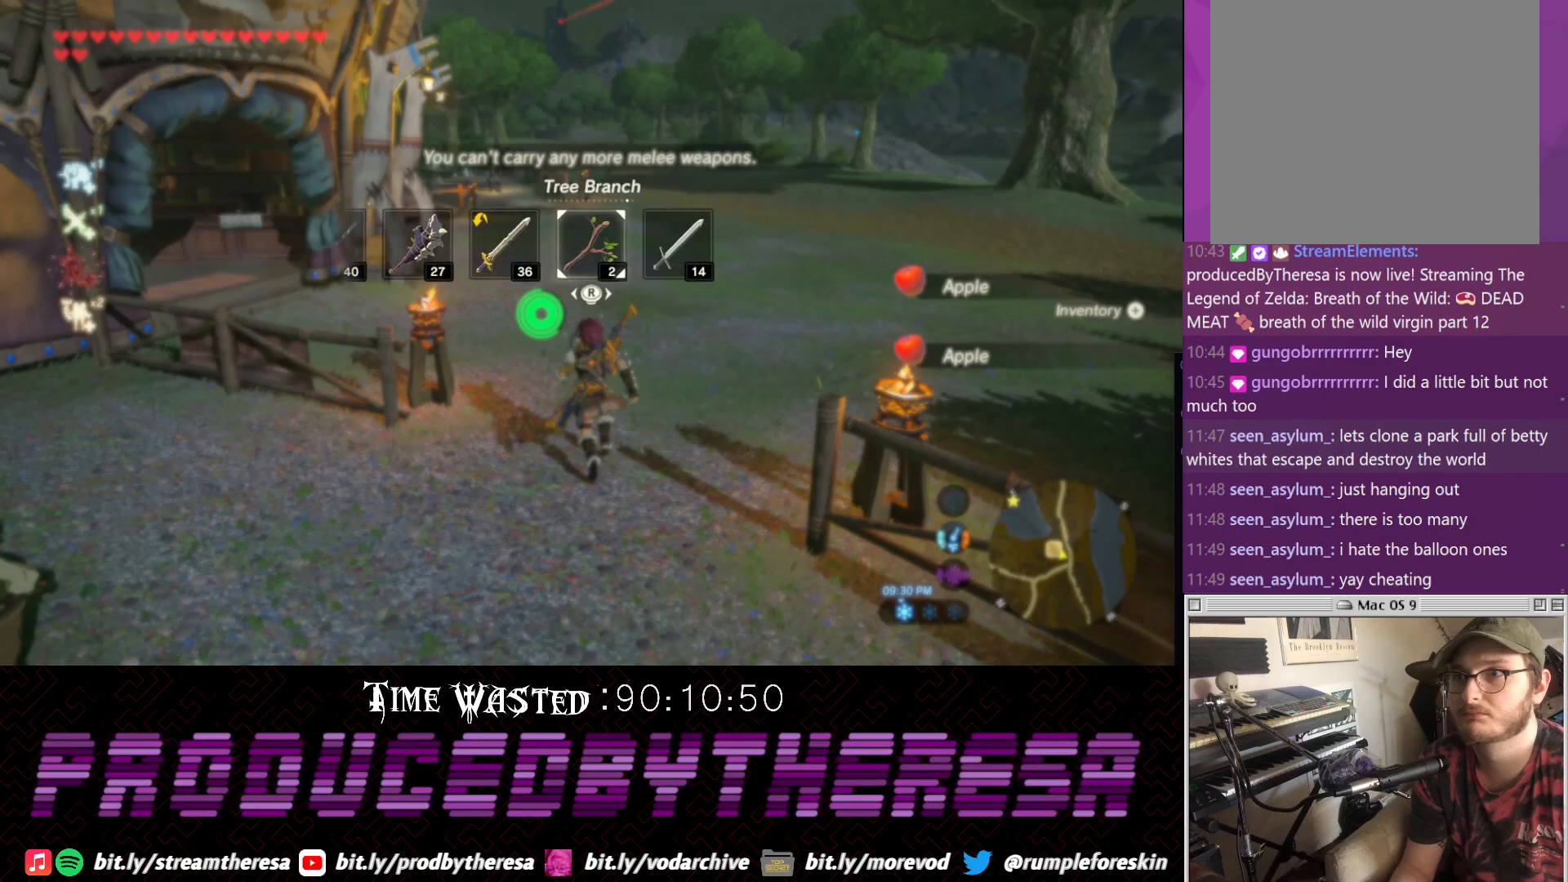
{"dt_ms": 1000, "buttons": [], "left_stick": "down", "right_stick": "center", "events": [[150, "R1", "down"], [400, "right_stick", "down"], [617, "right_stick", "center"], [667, "right_stick", "down"], [800, "right_stick", "center"], [917, "R1", "up"], [933, "left_stick", "down"]]}
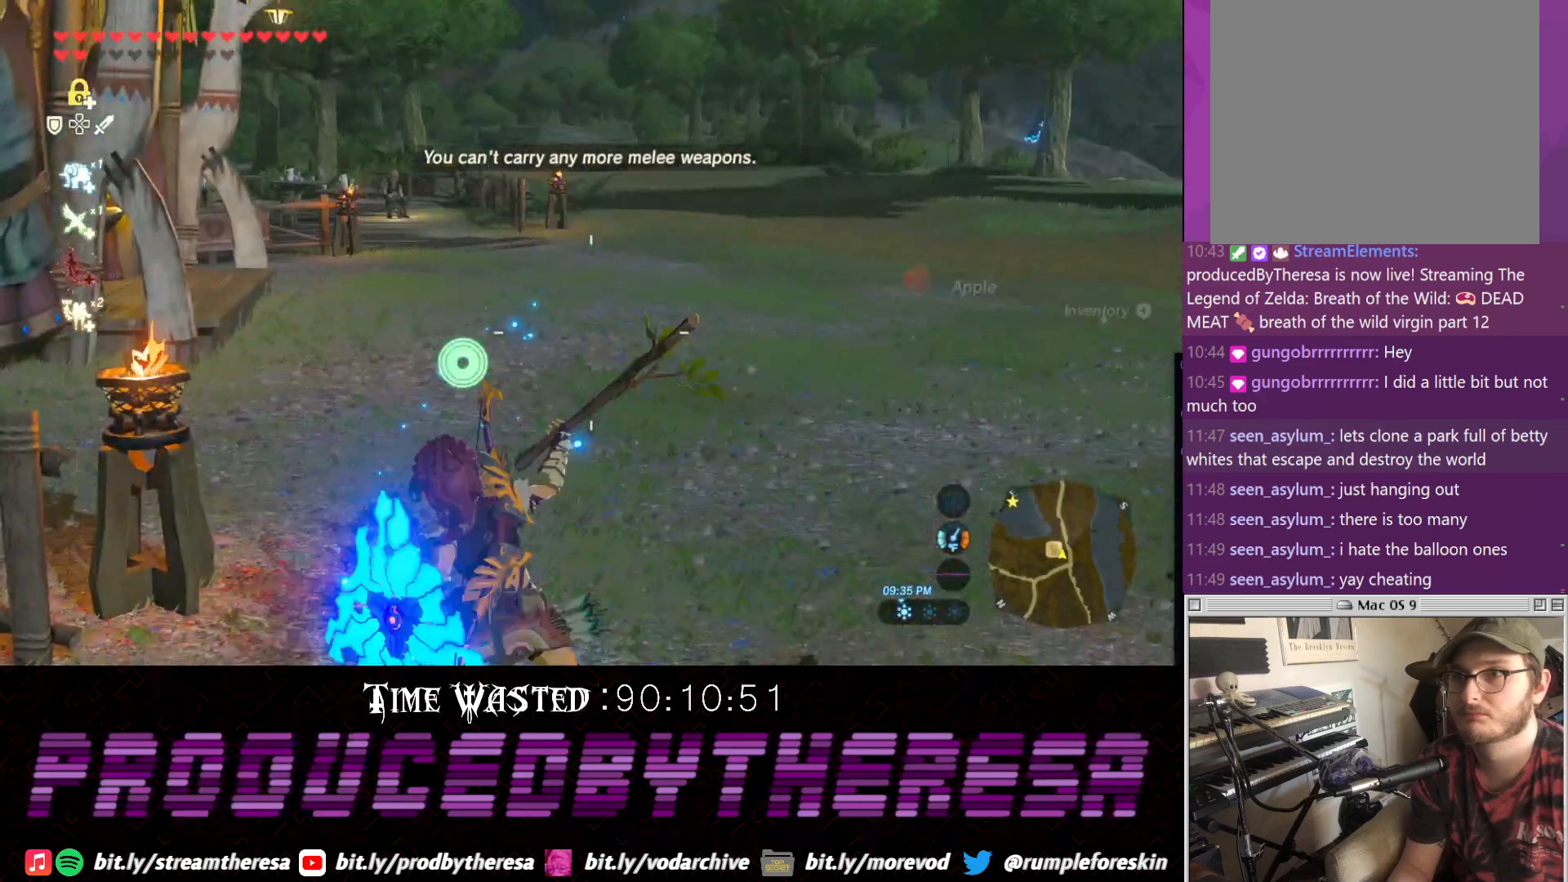
{"dt_ms": 500, "buttons": [], "left_stick": "down-right", "right_stick": "up-right", "events": [[183, "right_stick", "up-right"], [483, "left_stick", "down-right"]]}
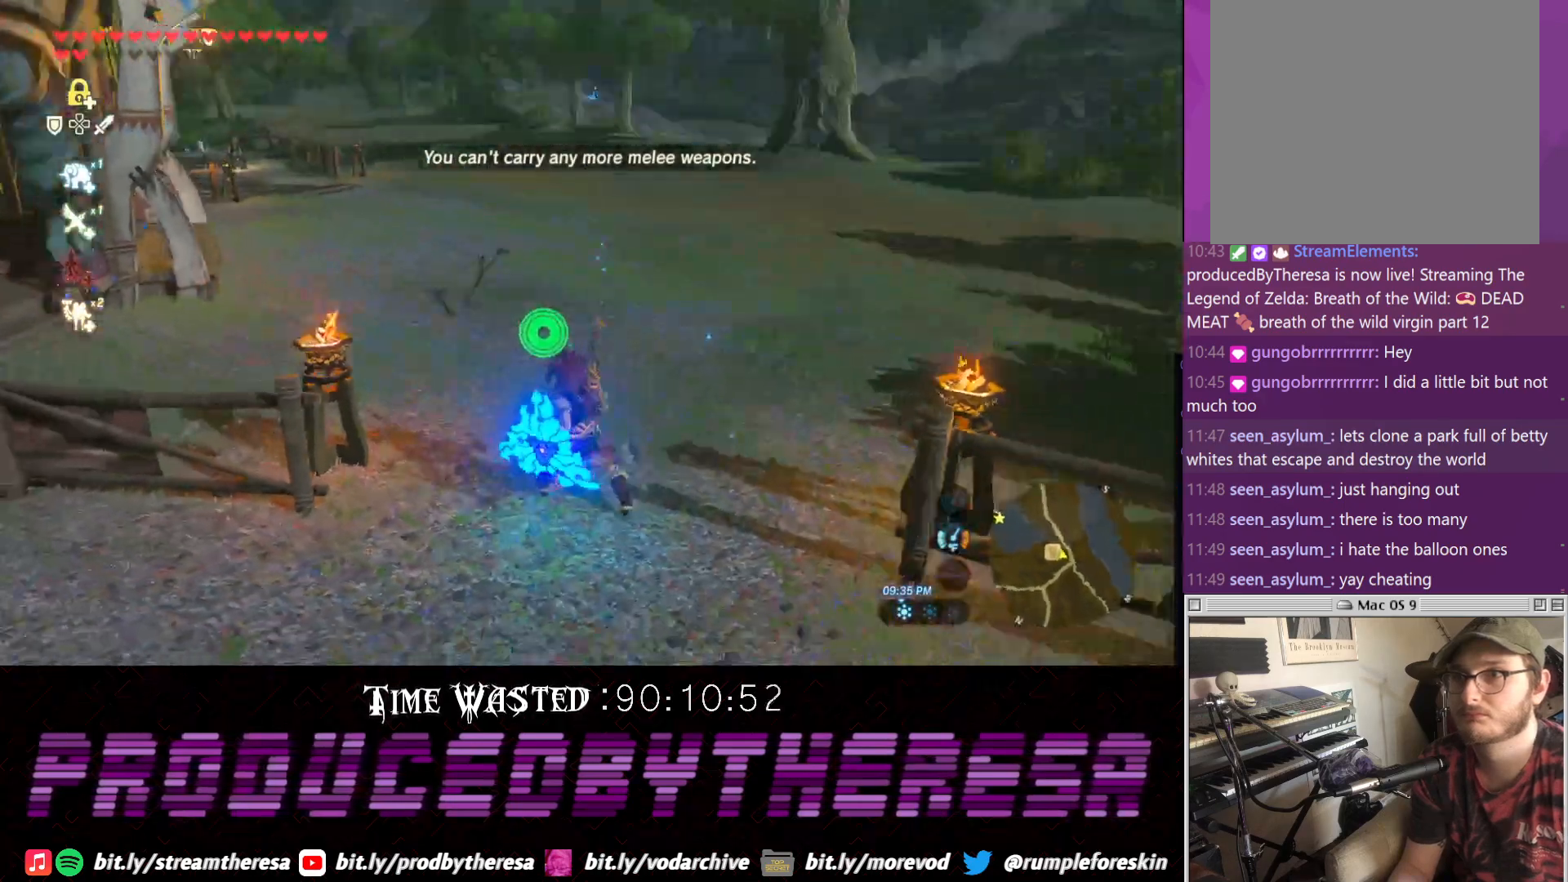
{"dt_ms": 500, "buttons": [], "left_stick": "right", "right_stick": "right", "events": [[183, "right_stick", "right"], [250, "left_stick", "right"]]}
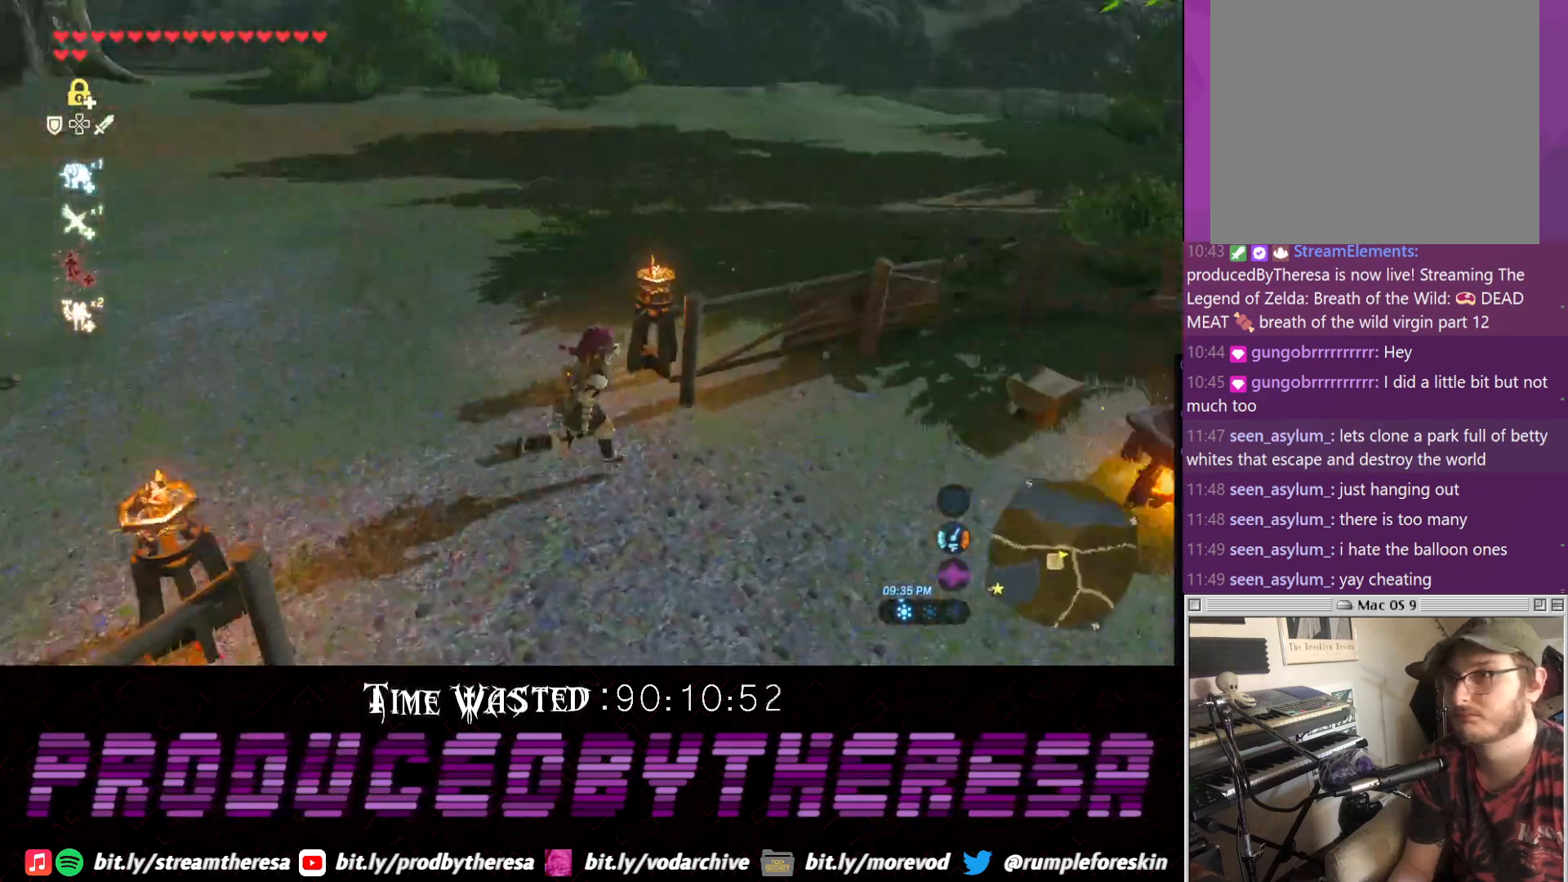
{"dt_ms": 500, "buttons": ["CROSS"], "left_stick": "right", "right_stick": "center", "events": [[383, "right_stick", "center"], [450, "CROSS", "down"]]}
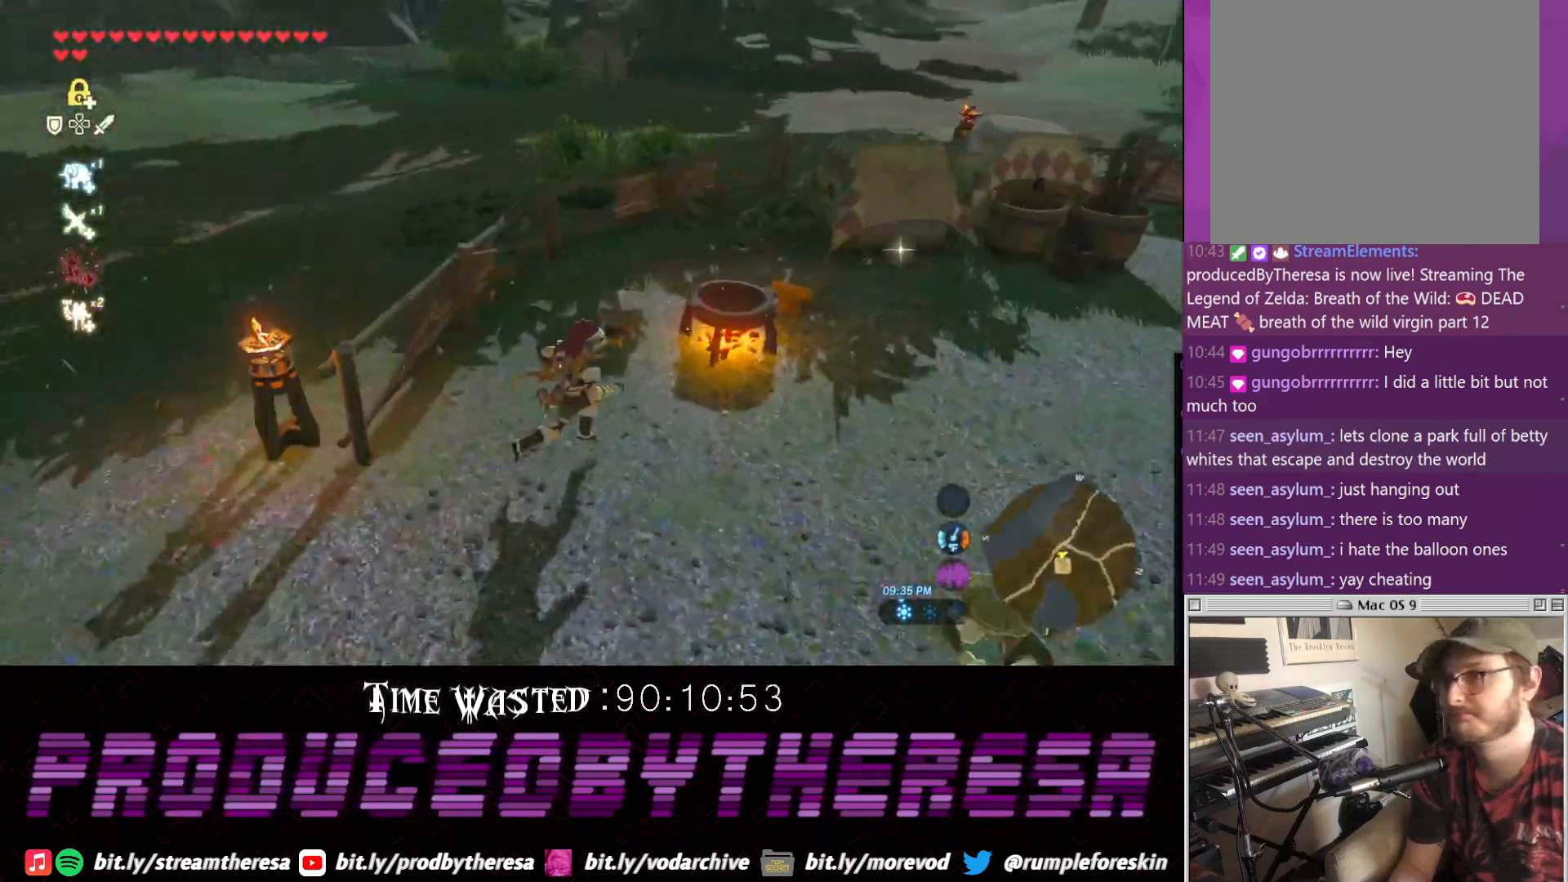
{"dt_ms": 500, "buttons": [], "left_stick": "up", "right_stick": "center", "events": [[267, "left_stick", "up-right"], [450, "CROSS", "up"], [467, "left_stick", "up"]]}
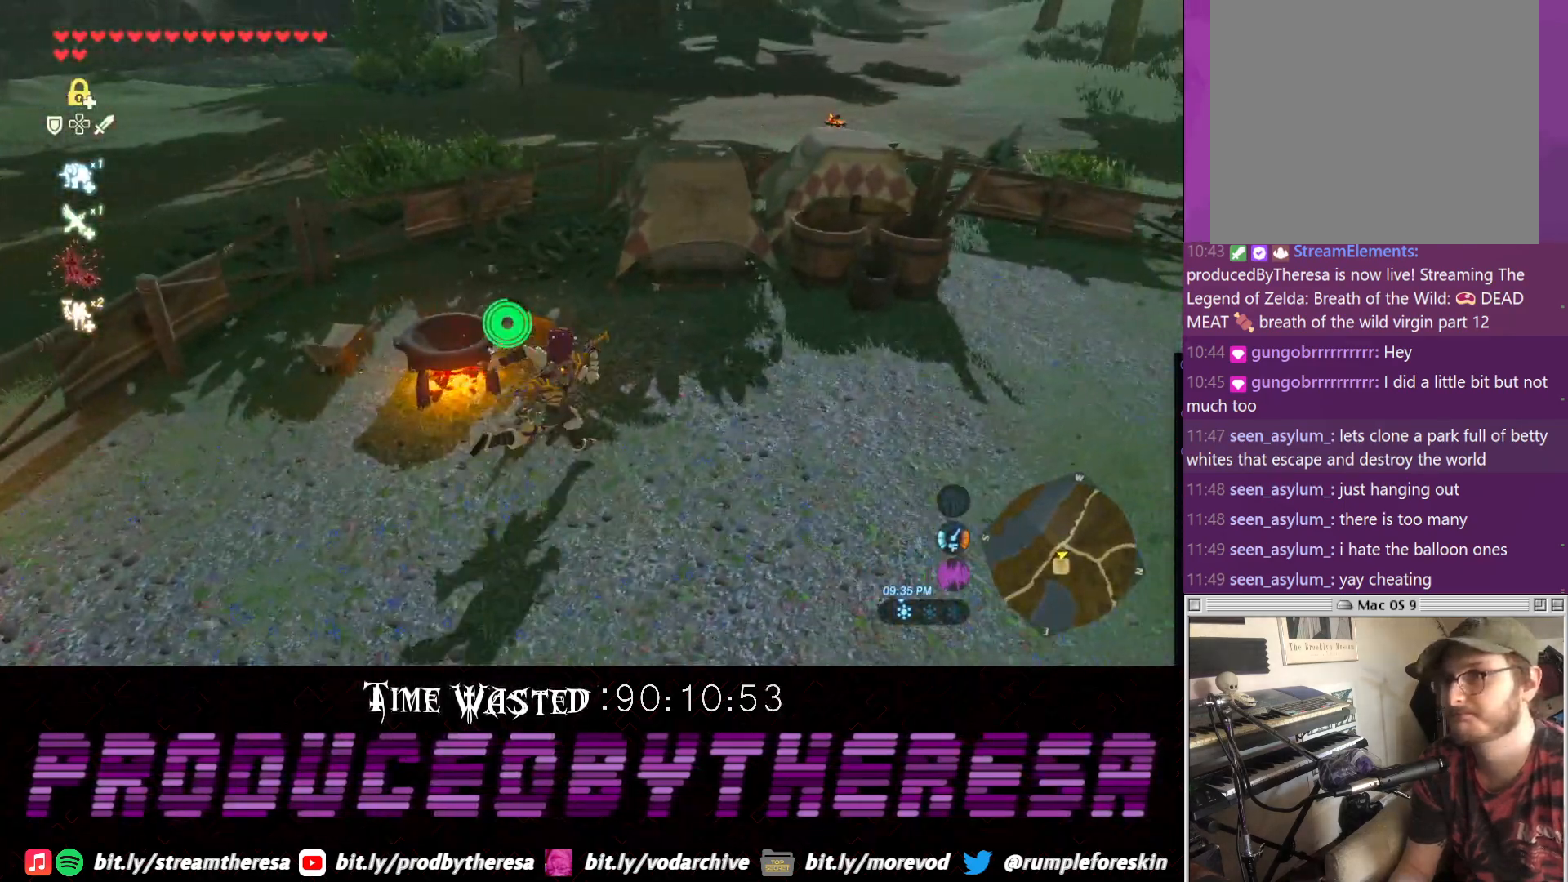
{"dt_ms": 500, "buttons": [], "left_stick": "up", "right_stick": "center", "events": []}
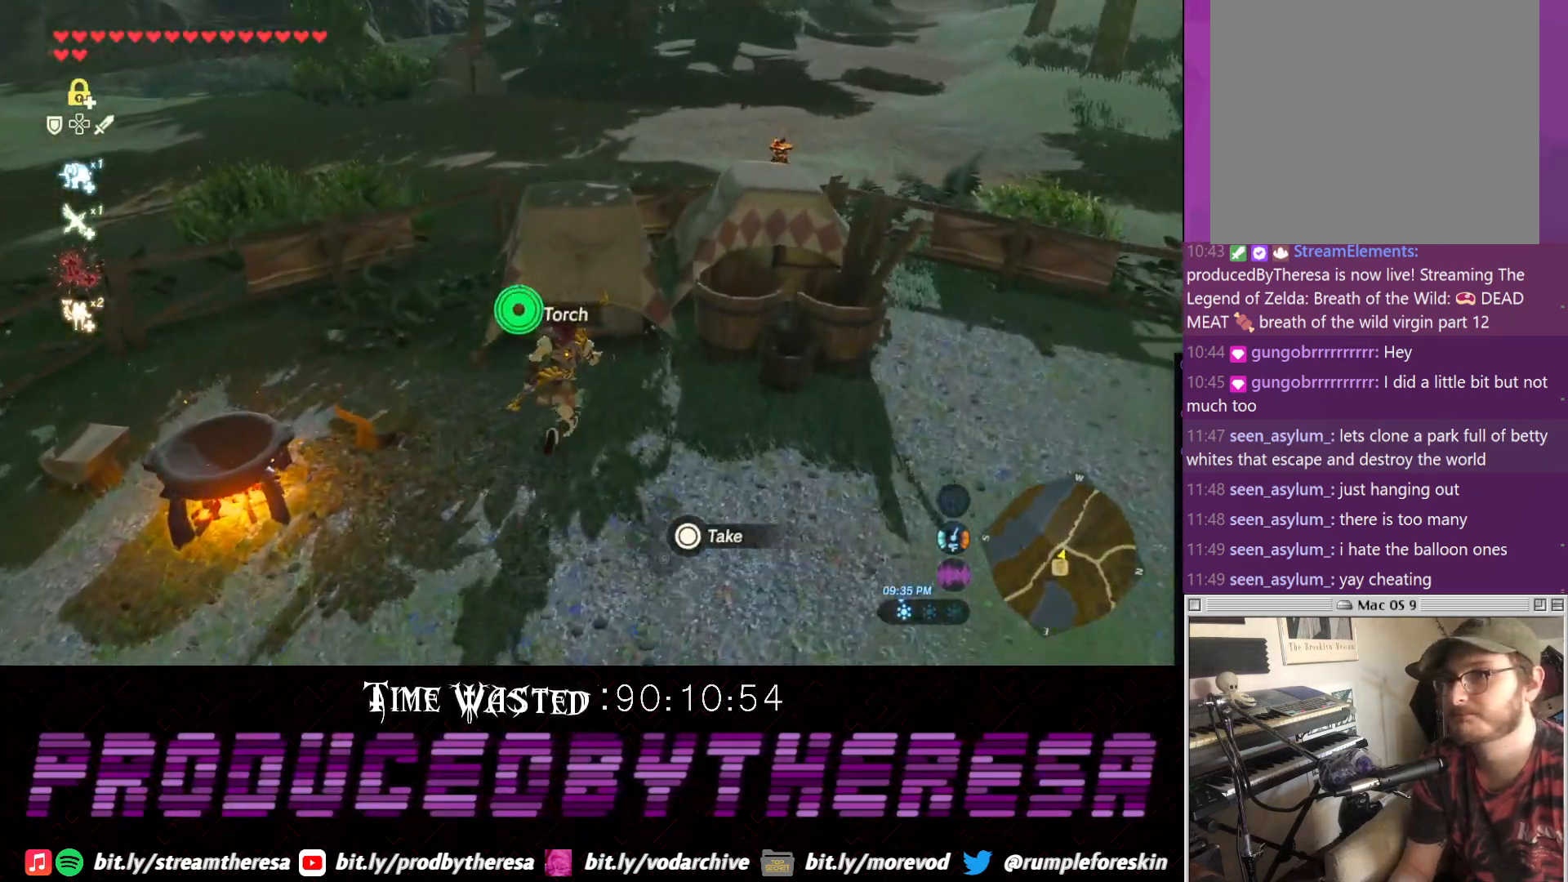
{"dt_ms": 500, "buttons": [], "left_stick": "left", "right_stick": "left", "events": [[50, "CIRCLE", "down"], [83, "left_stick", "right"], [150, "CIRCLE", "up"], [217, "left_stick", "down"], [283, "right_stick", "left"], [300, "left_stick", "down-left"], [483, "left_stick", "left"]]}
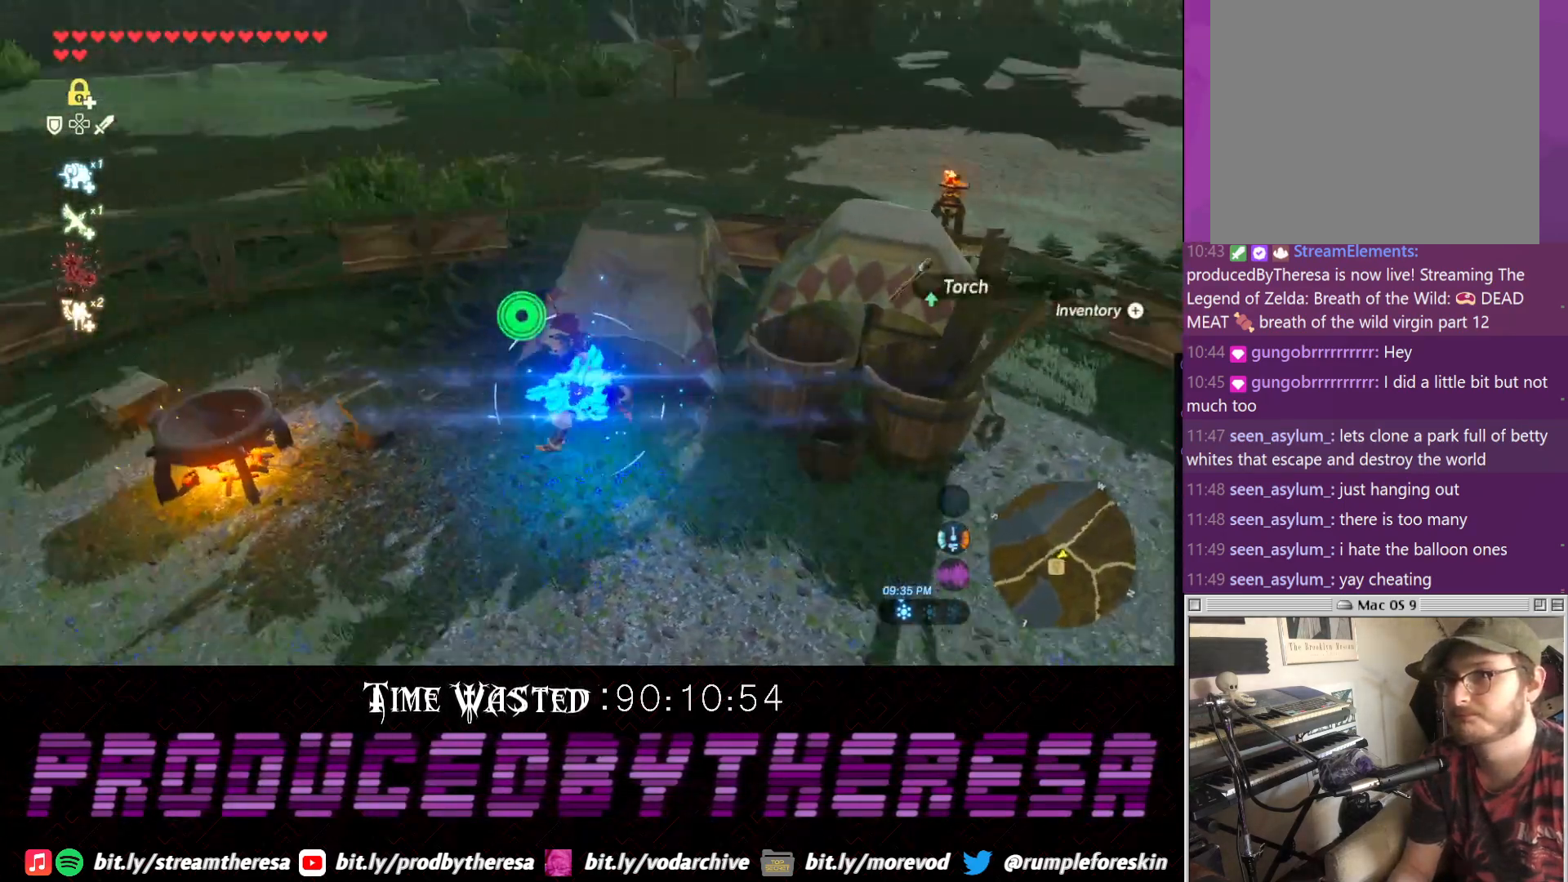
{"dt_ms": 500, "buttons": [], "left_stick": "up-left", "right_stick": "left", "events": [[483, "left_stick", "up-left"]]}
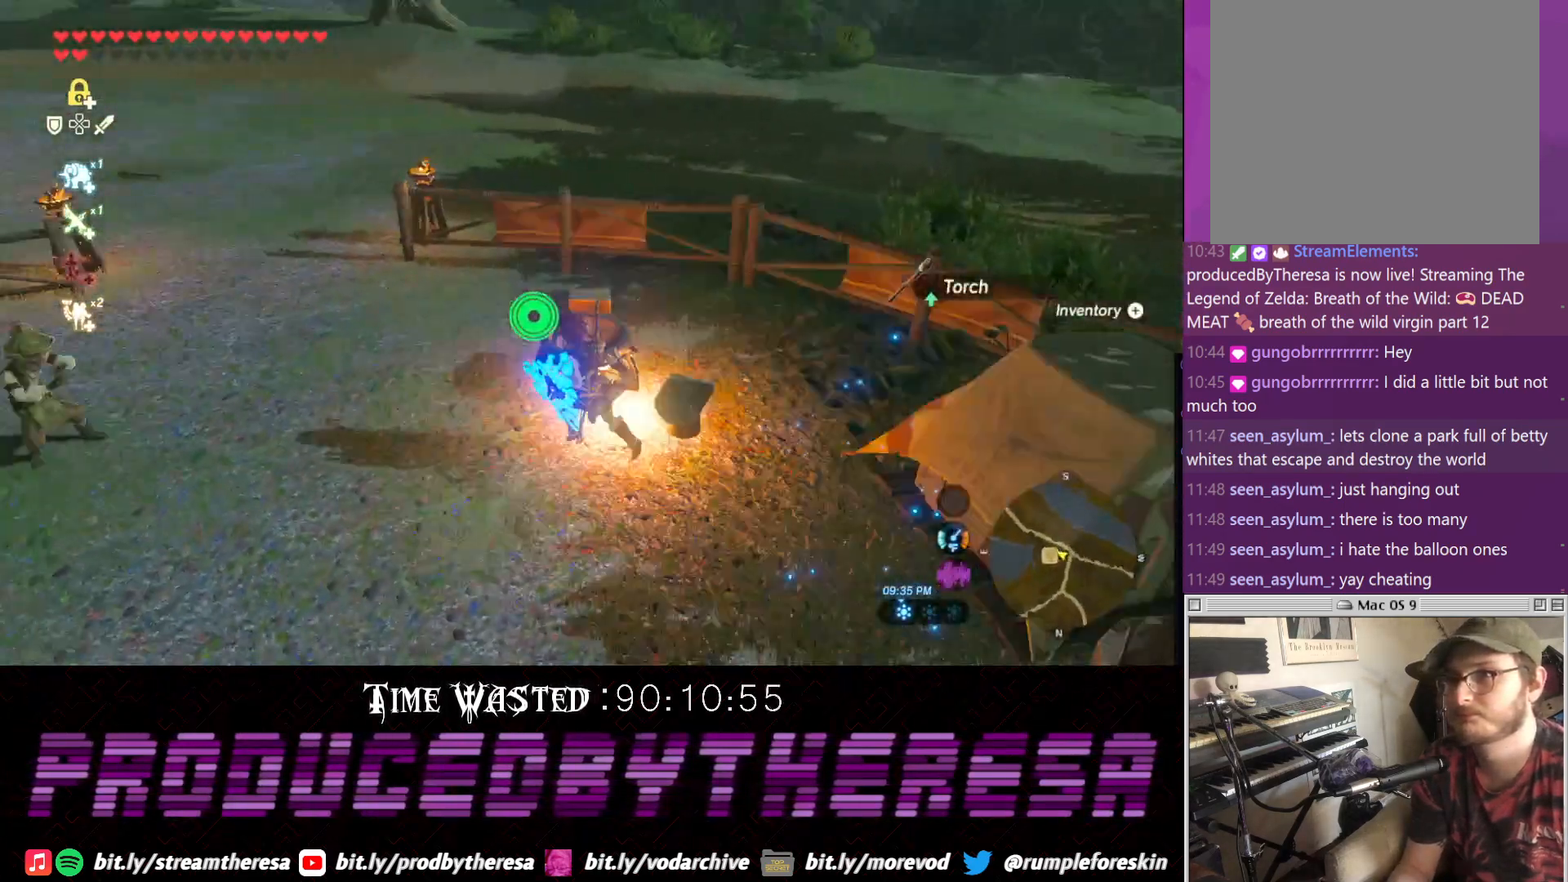
{"dt_ms": 500, "buttons": ["CROSS"], "left_stick": "up", "right_stick": "center", "events": [[117, "left_stick", "up"], [183, "right_stick", "down-left"], [300, "right_stick", "center"], [383, "CROSS", "down"]]}
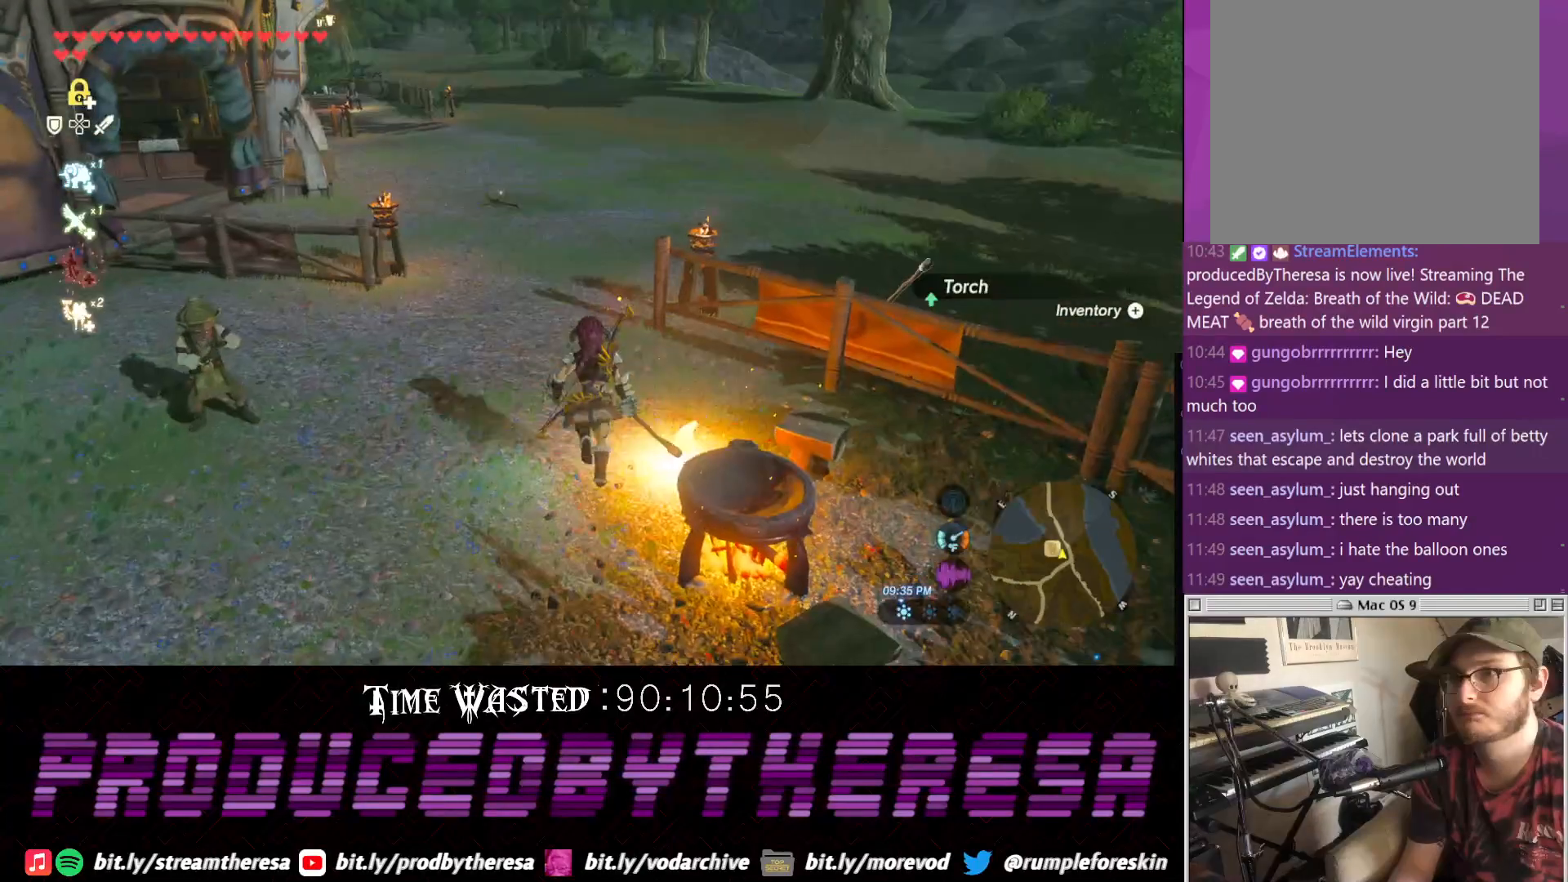
{"dt_ms": 500, "buttons": ["CROSS"], "left_stick": "up", "right_stick": "center", "events": []}
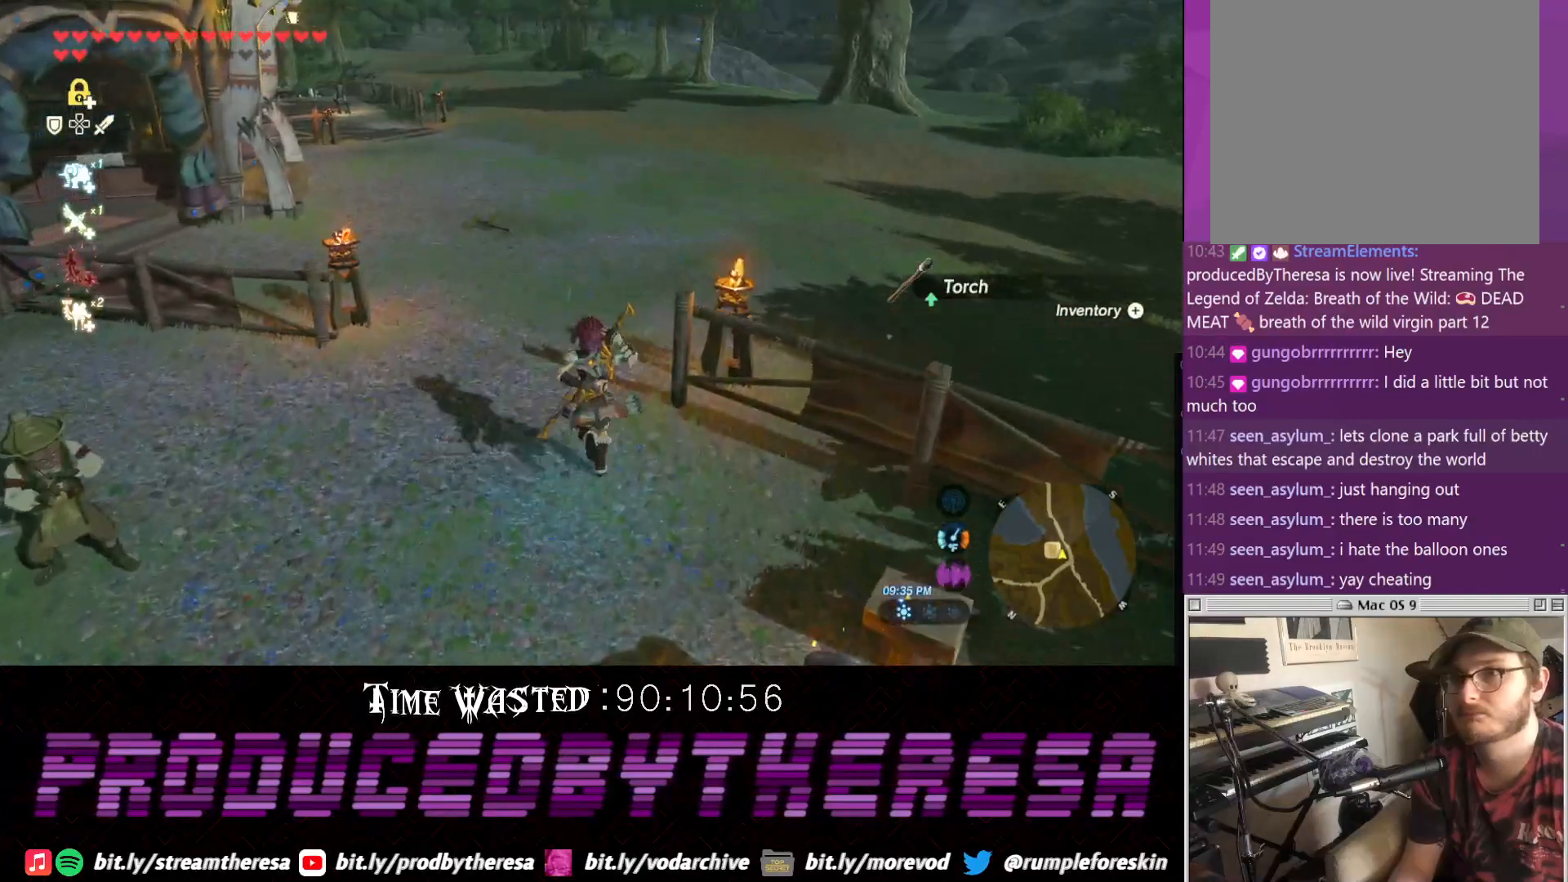
{"dt_ms": 500, "buttons": [], "left_stick": "center", "right_stick": "center", "events": [[200, "left_stick", "center"], [267, "CROSS", "up"]]}
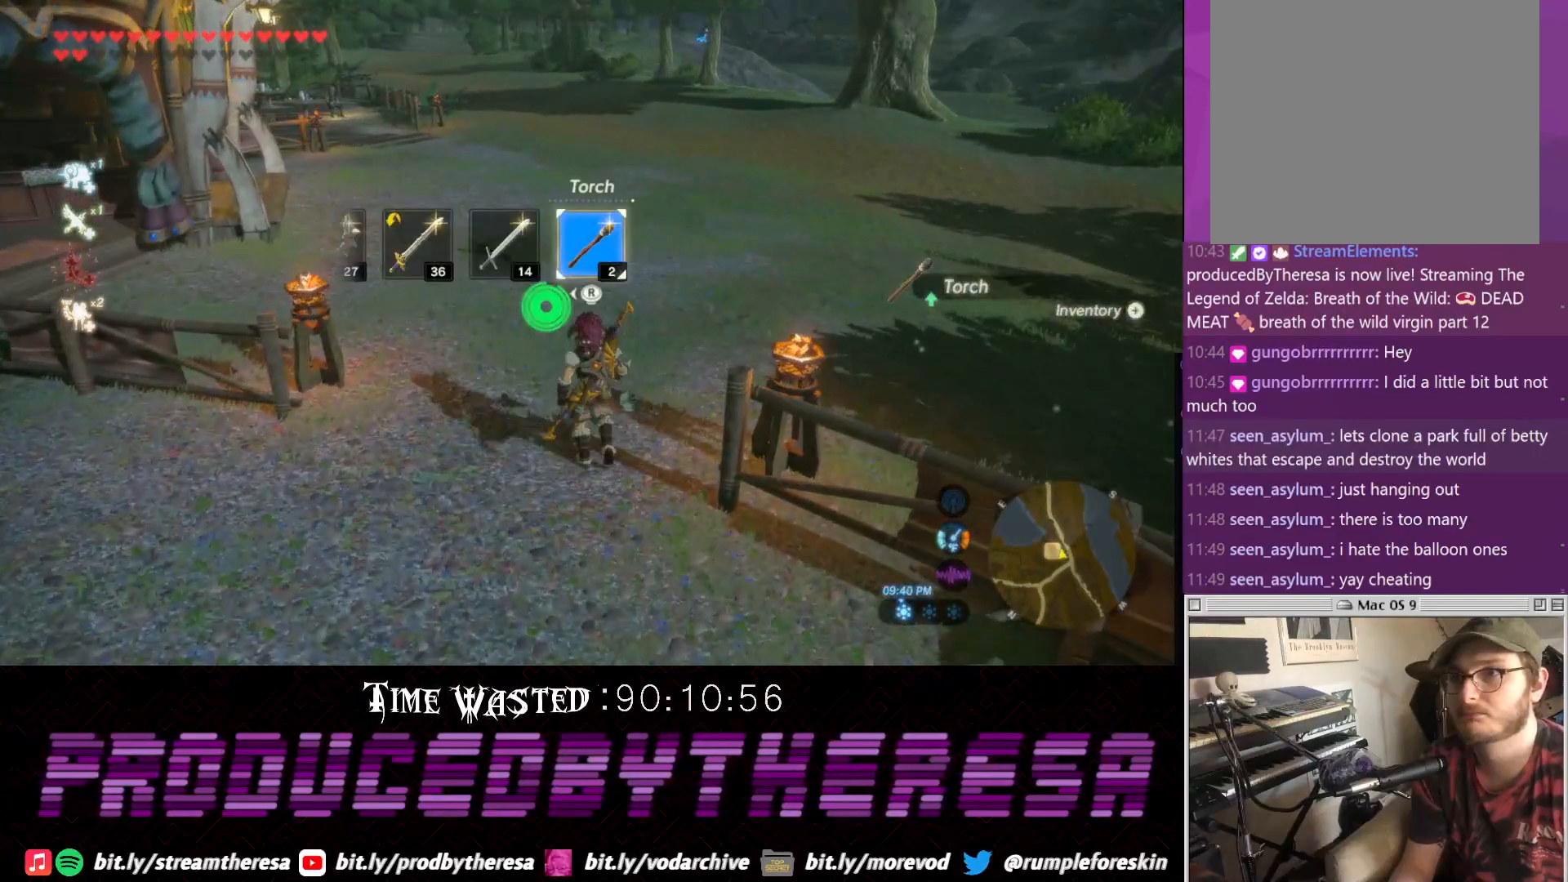
{"dt_ms": 500, "buttons": [], "left_stick": "center", "right_stick": "center", "events": [[17, "right_stick", "left"], [467, "right_stick", "center"]]}